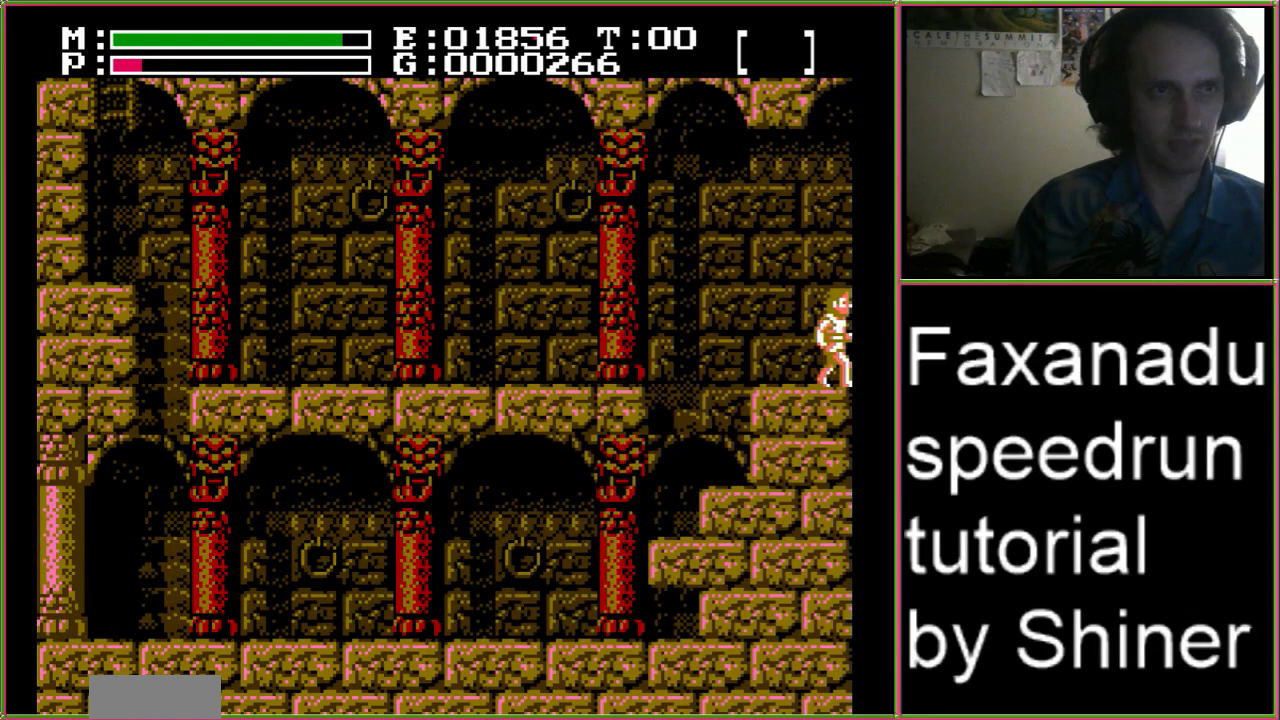
Gameplay with a controller (Nintendo layout); each line is a JSON object with the inputs held at the frame after it. "events" lists button and stick changes between this image and that frame as [ms after this image, input, new state], when the widget could be followed in between. Not read: L3 R3.
{"buttons": ["DPAD_RIGHT"], "events": []}
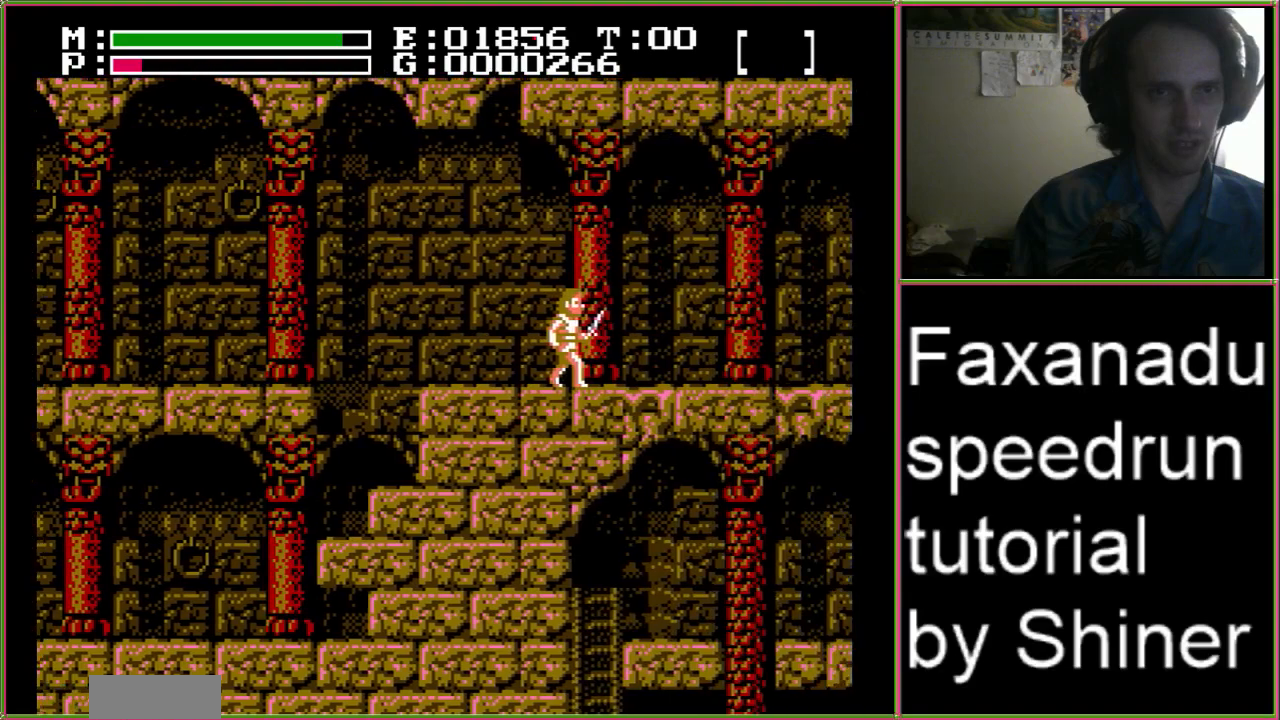
{"buttons": ["DPAD_RIGHT"], "events": []}
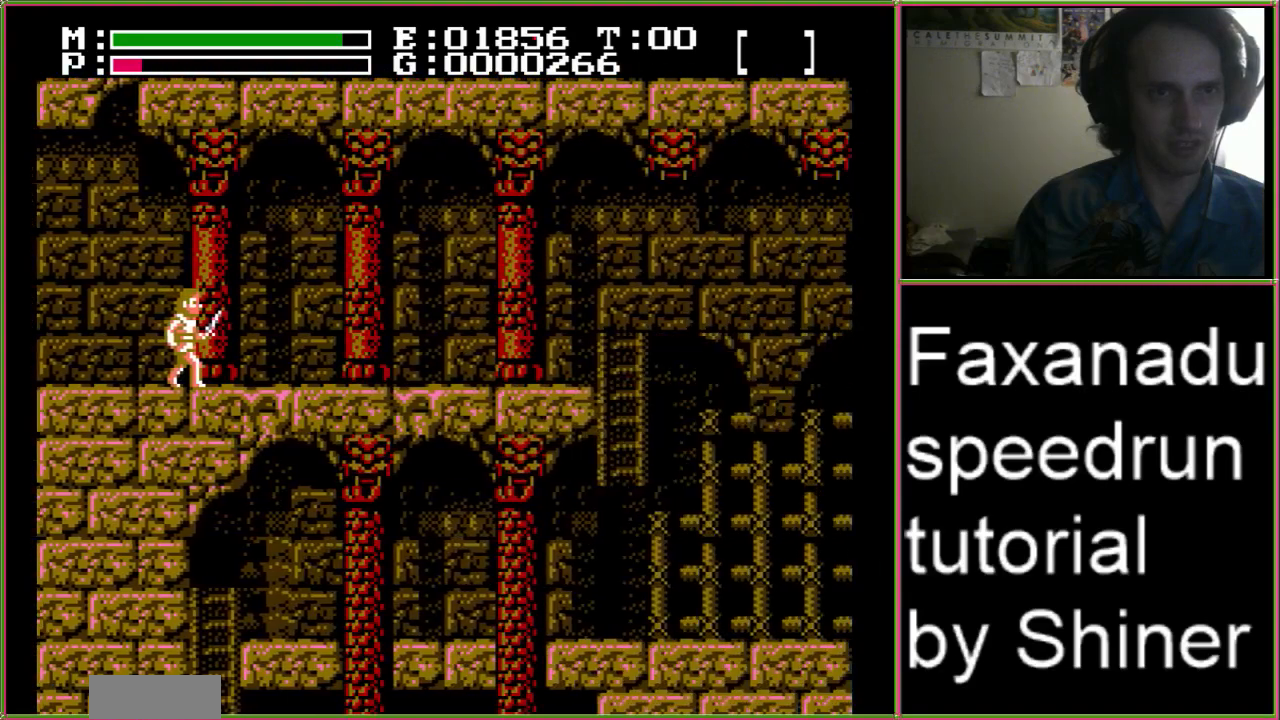
{"buttons": ["DPAD_RIGHT"], "events": []}
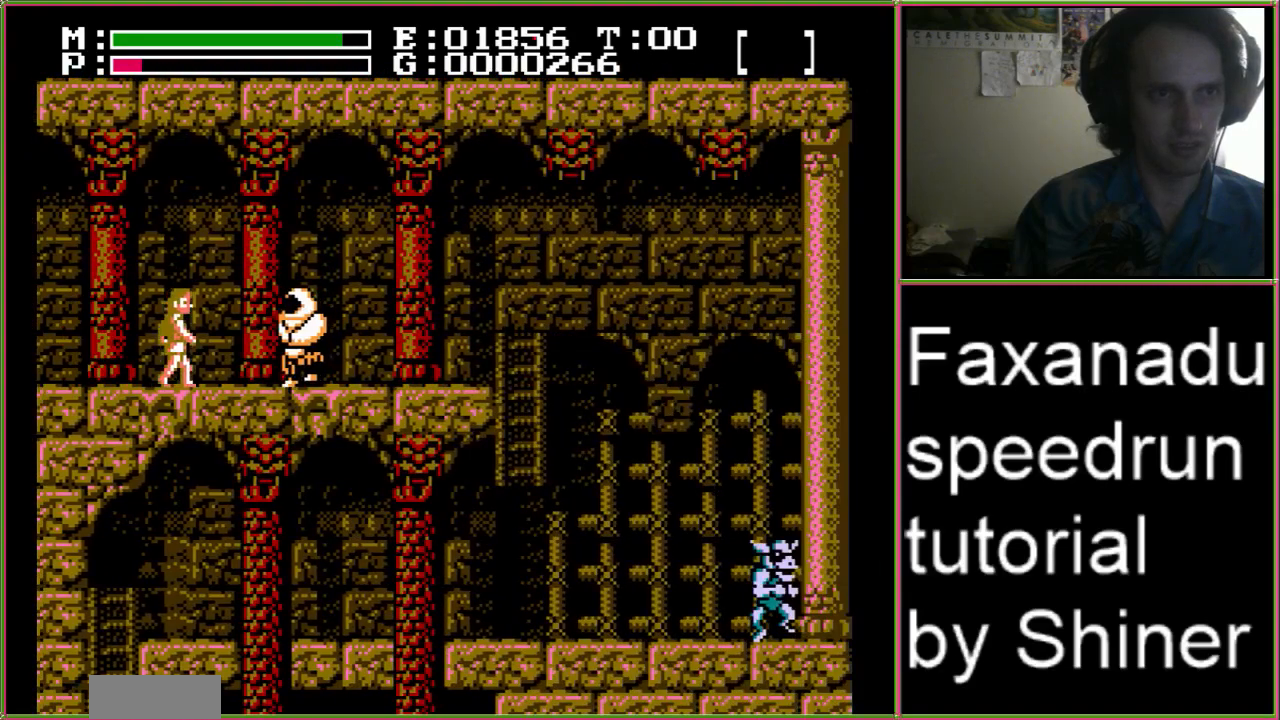
{"buttons": ["DPAD_RIGHT"], "events": [[100, "A", "down"], [333, "A", "up"]]}
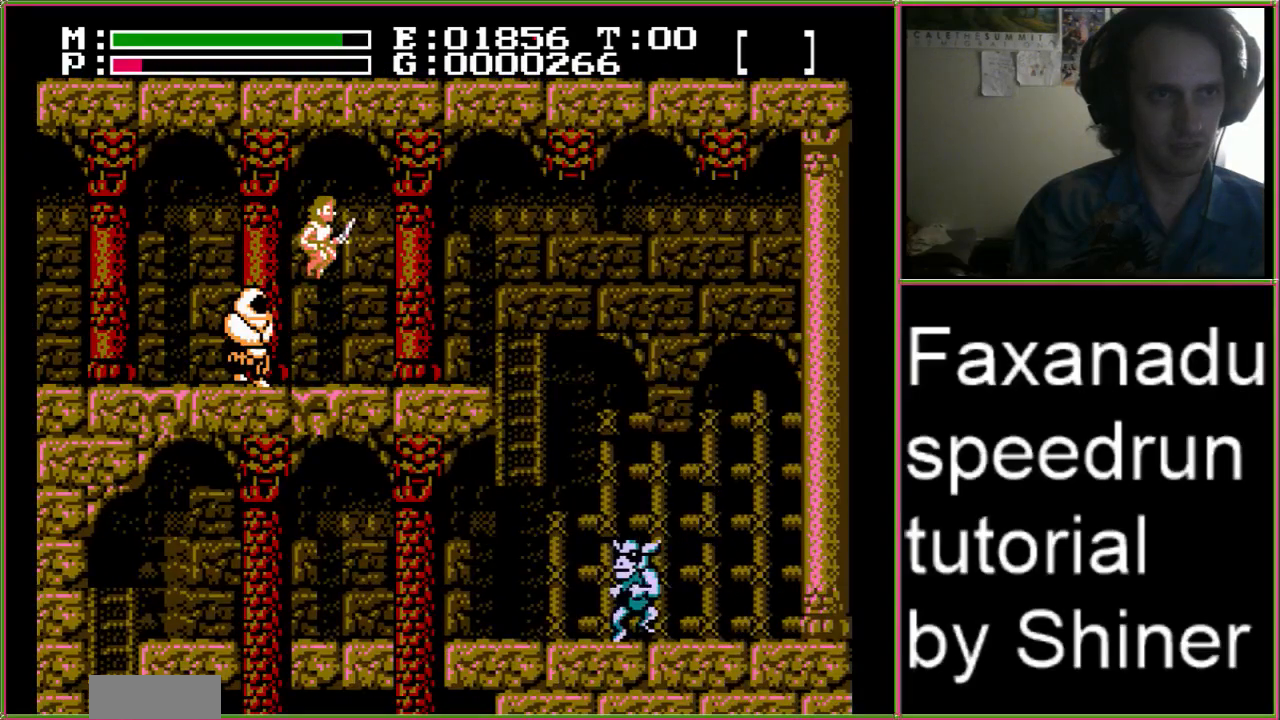
{"buttons": ["DPAD_RIGHT"], "events": []}